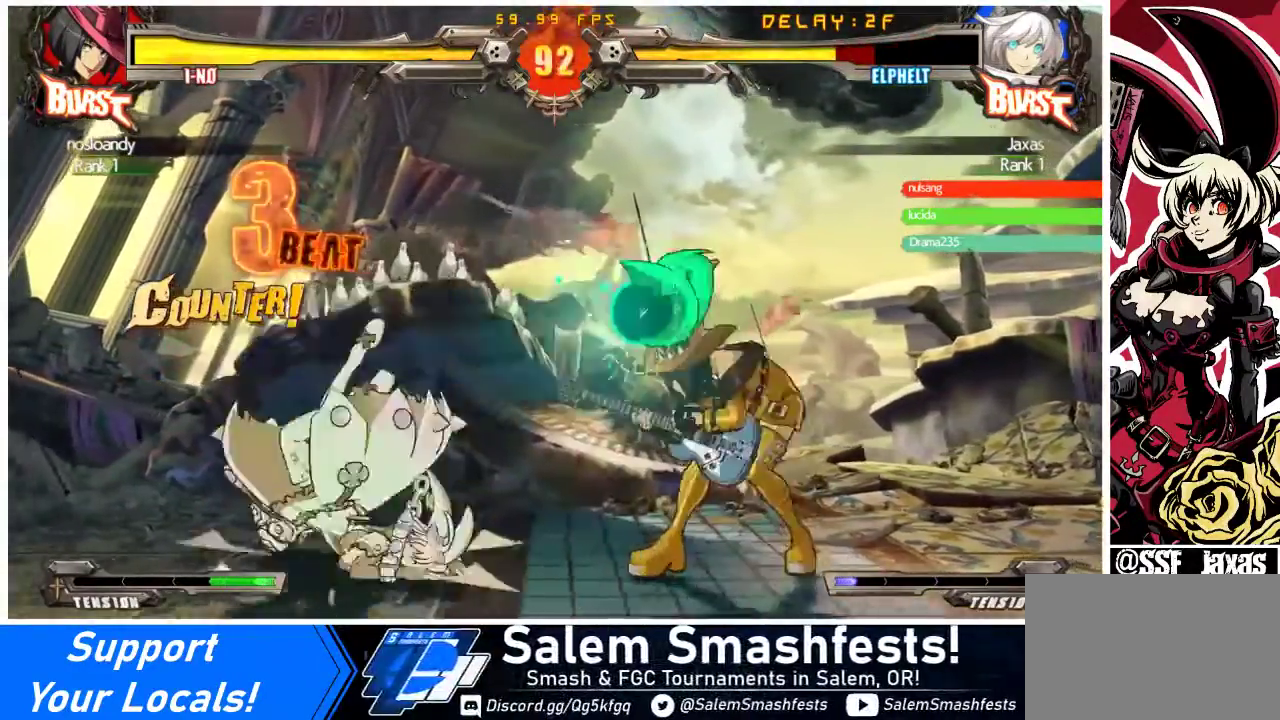
Gameplay with a controller (arcade stick); each line is a JSON object with the inputs held at the frame after it. "events" lists button and stick changes between this image and that frame as [ms after this image, input, new state], when the widget could be followed in between. Not read: L1 L3 R3.
{"buttons": ["DPAD_LEFT"], "events": [[200, "DPAD_DOWN", "up"], [300, "SQUARE", "down"], [433, "SQUARE", "up"]]}
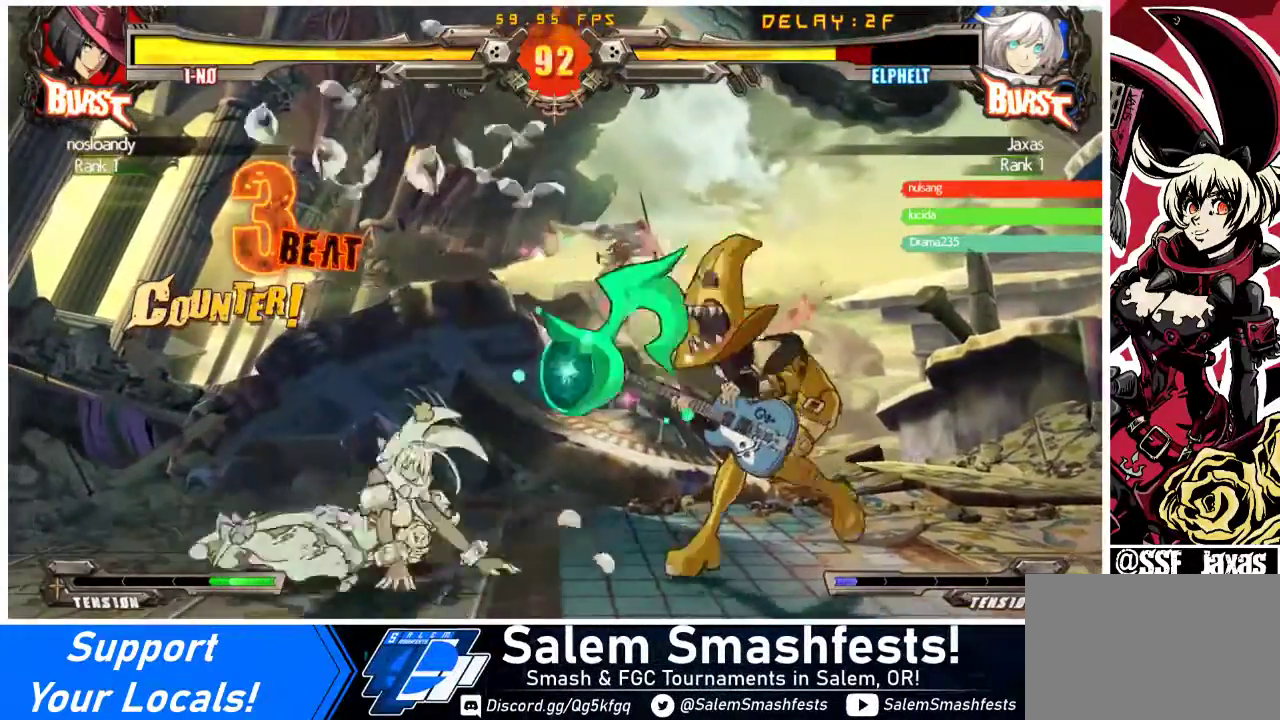
{"buttons": ["DPAD_DOWN", "DPAD_LEFT"], "events": [[233, "DPAD_DOWN", "down"]]}
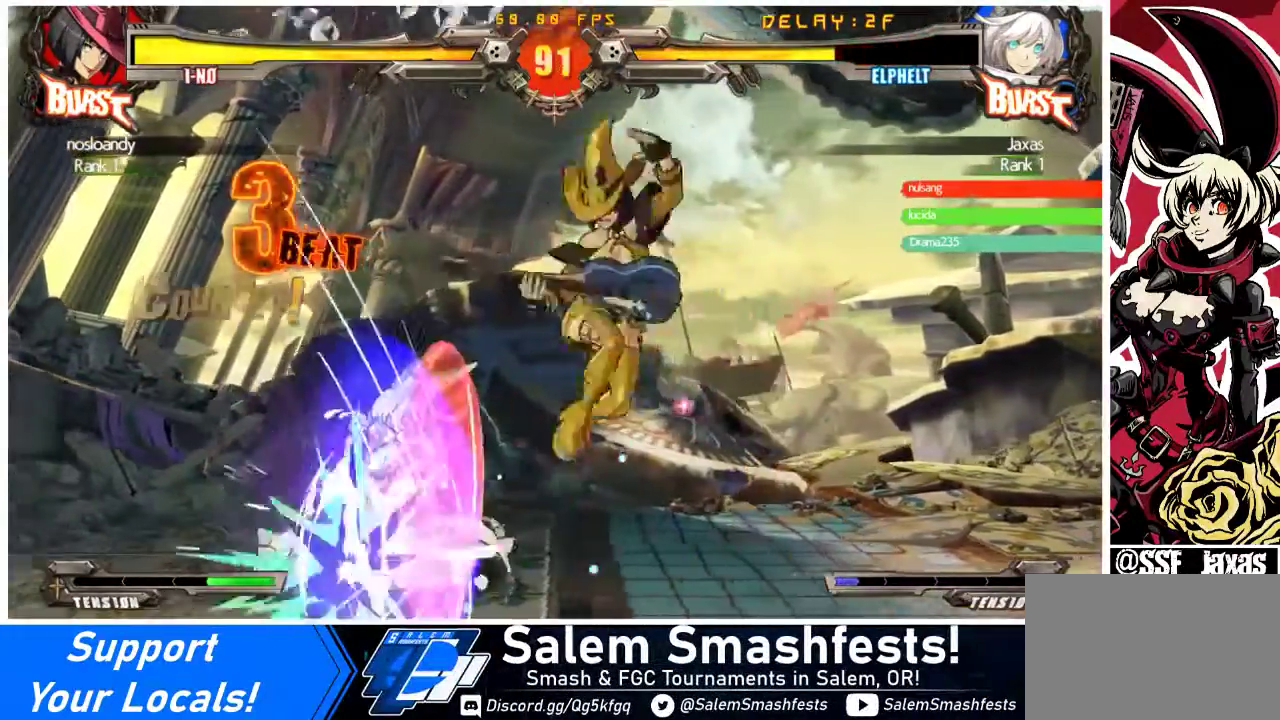
{"buttons": ["DPAD_LEFT"], "events": [[133, "DPAD_DOWN", "up"]]}
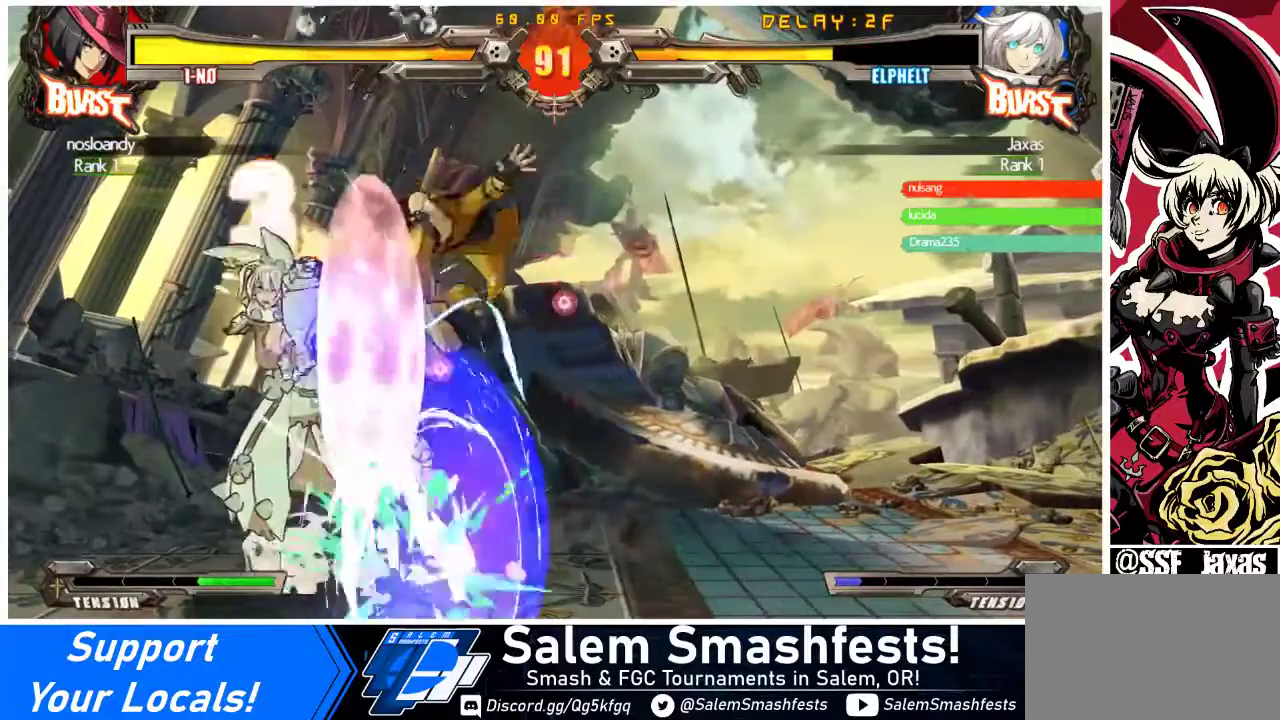
{"buttons": ["SQUARE", "TRIANGLE", "DPAD_LEFT"], "events": [[267, "SQUARE", "down"], [267, "TRIANGLE", "down"]]}
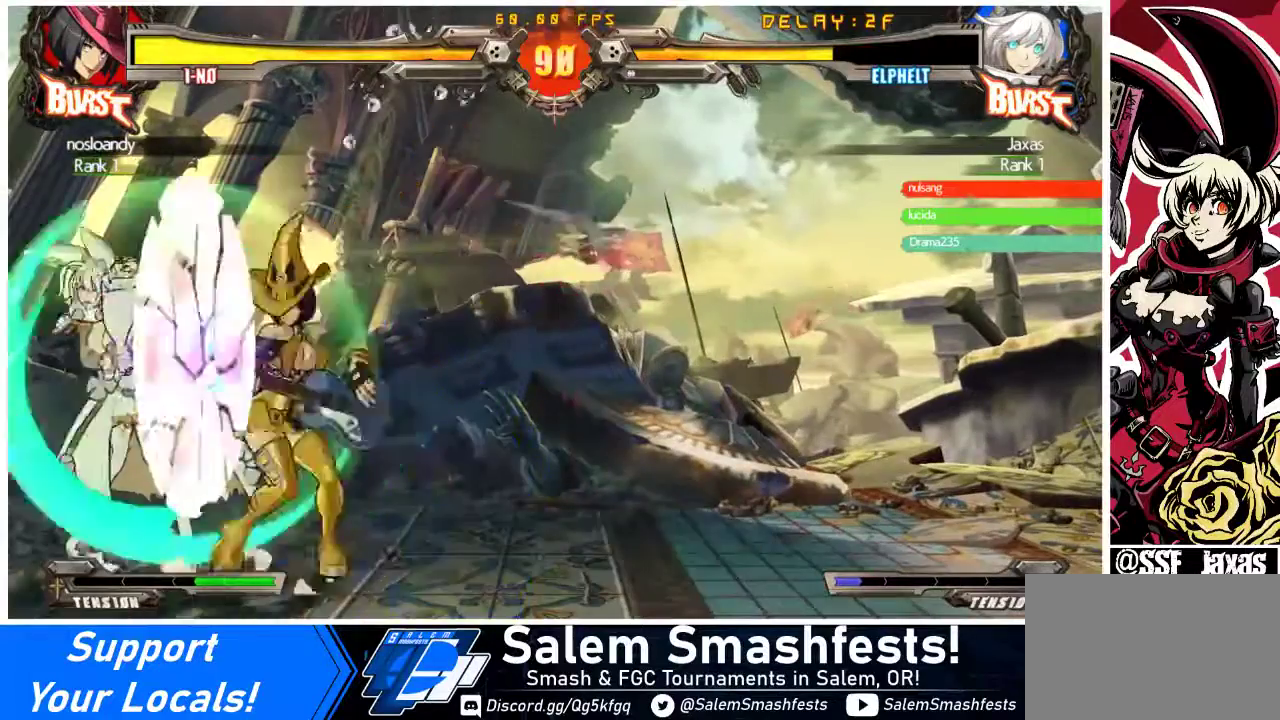
{"buttons": ["DPAD_LEFT"], "events": [[33, "DPAD_DOWN", "down"], [233, "DPAD_DOWN", "up"], [333, "SQUARE", "up"], [333, "TRIANGLE", "up"]]}
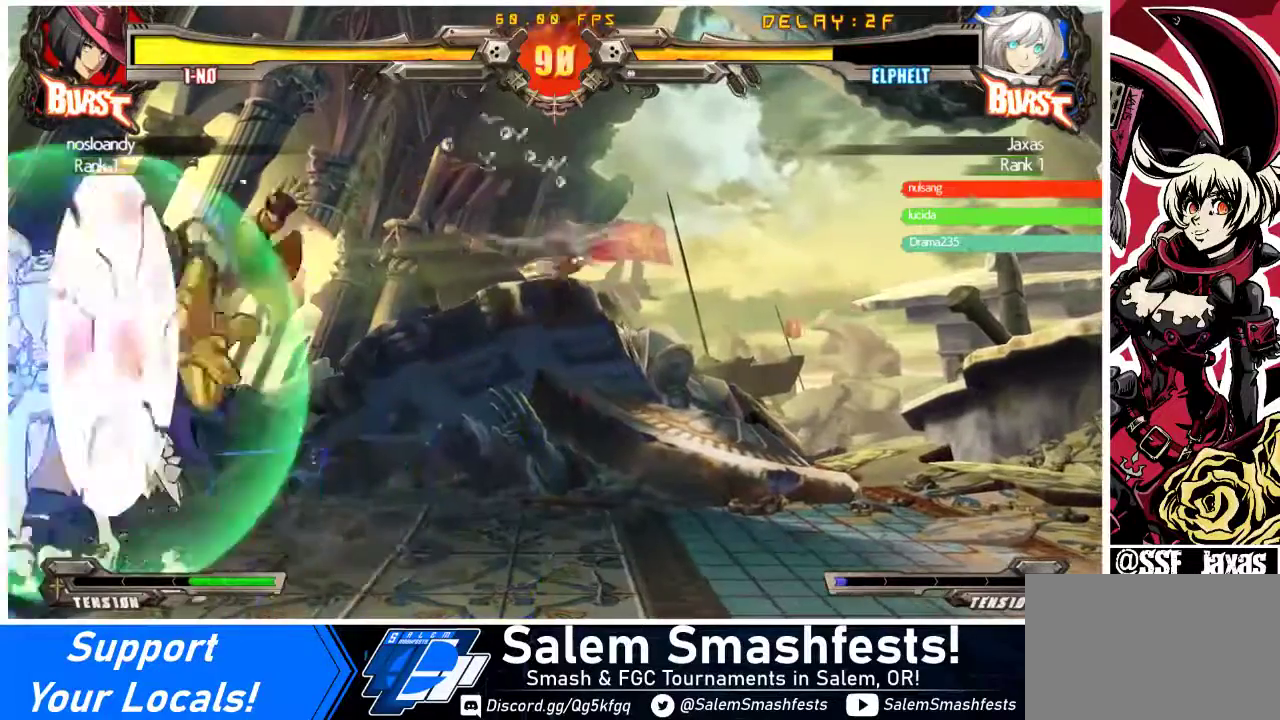
{"buttons": ["DPAD_DOWN", "DPAD_LEFT"], "events": [[200, "DPAD_DOWN", "down"], [233, "SQUARE", "down"], [233, "TRIANGLE", "down"], [367, "SQUARE", "up"], [367, "TRIANGLE", "up"]]}
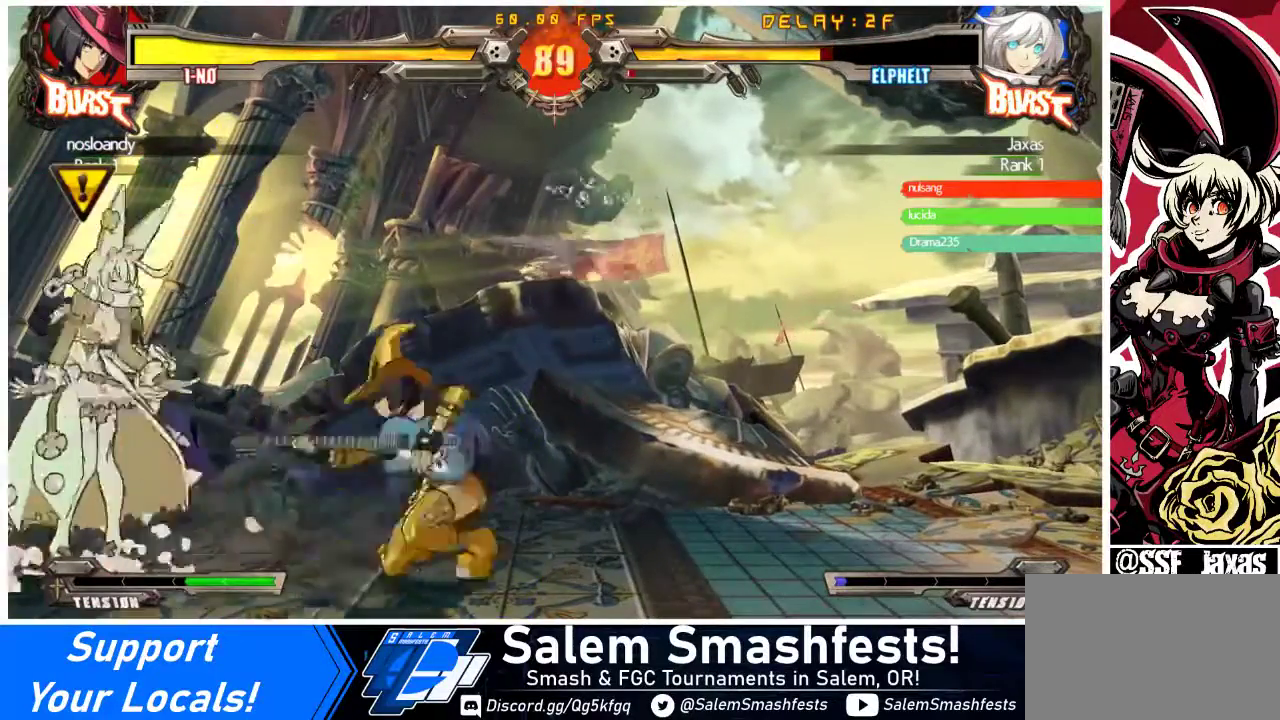
{"buttons": ["DPAD_LEFT"], "events": [[400, "DPAD_DOWN", "up"]]}
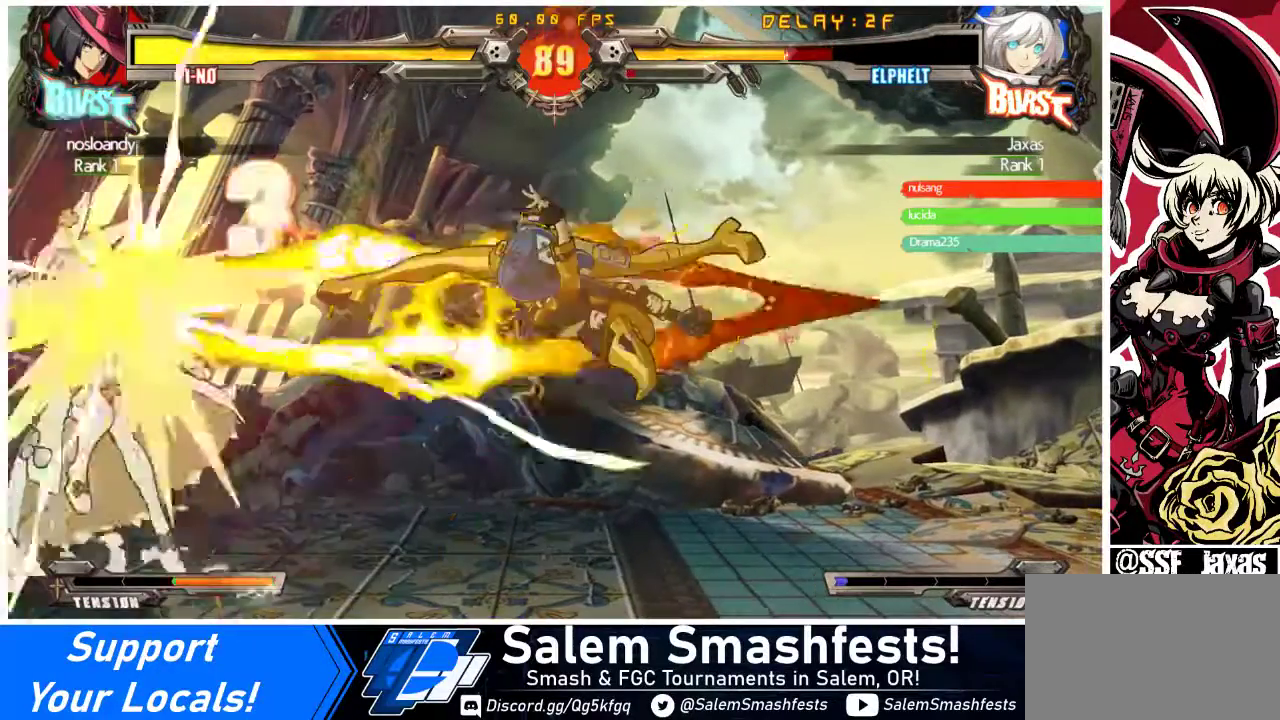
{"buttons": ["DPAD_LEFT"], "events": []}
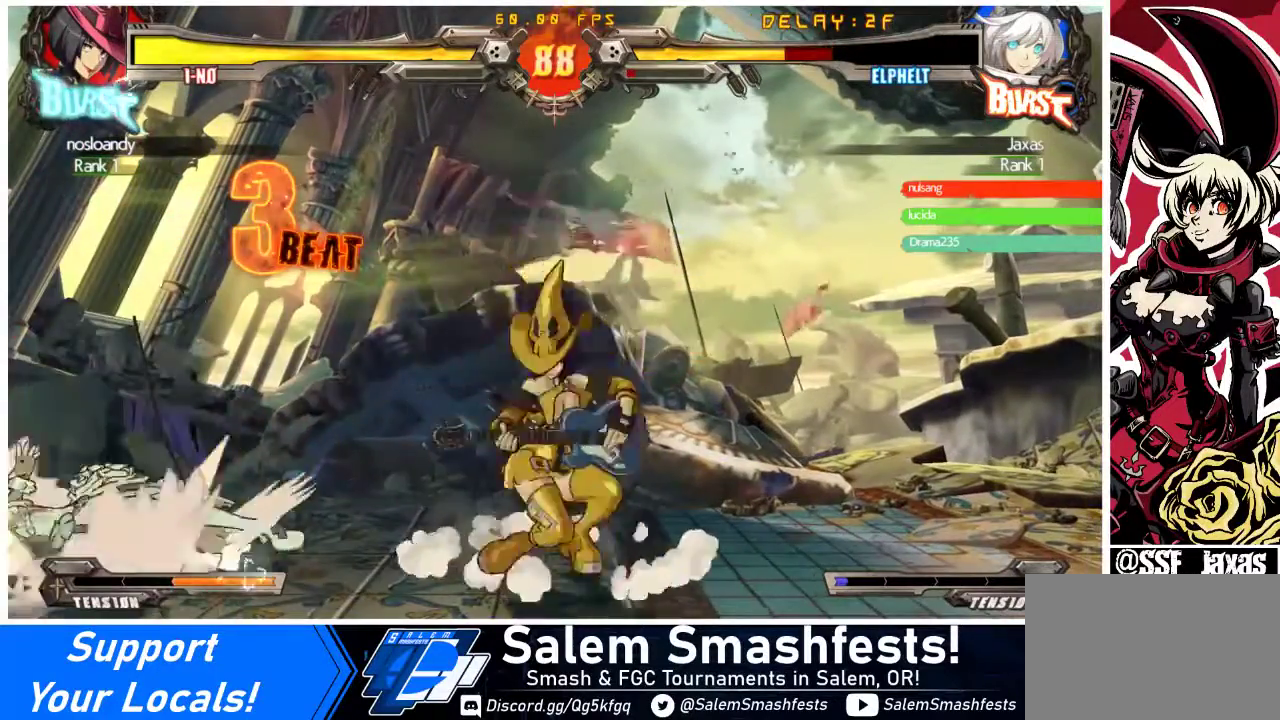
{"buttons": ["DPAD_LEFT"], "events": []}
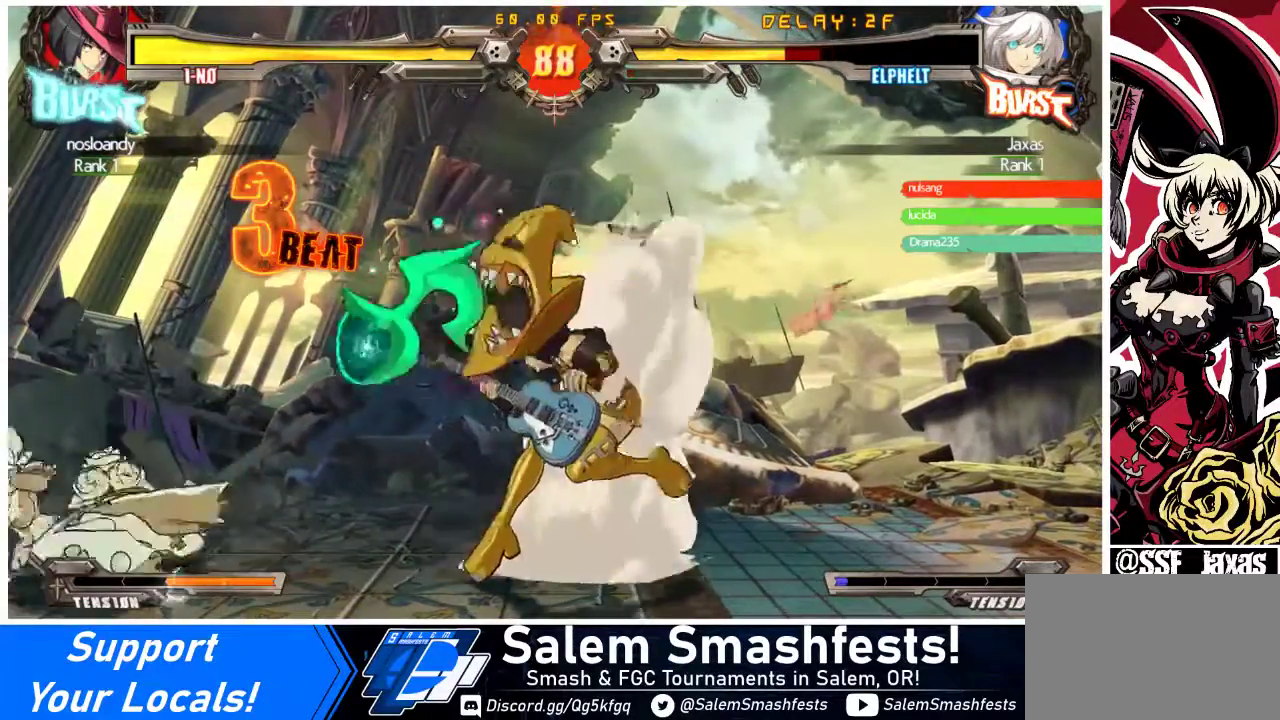
{"buttons": ["DPAD_DOWN", "DPAD_LEFT"], "events": [[200, "DPAD_DOWN", "down"]]}
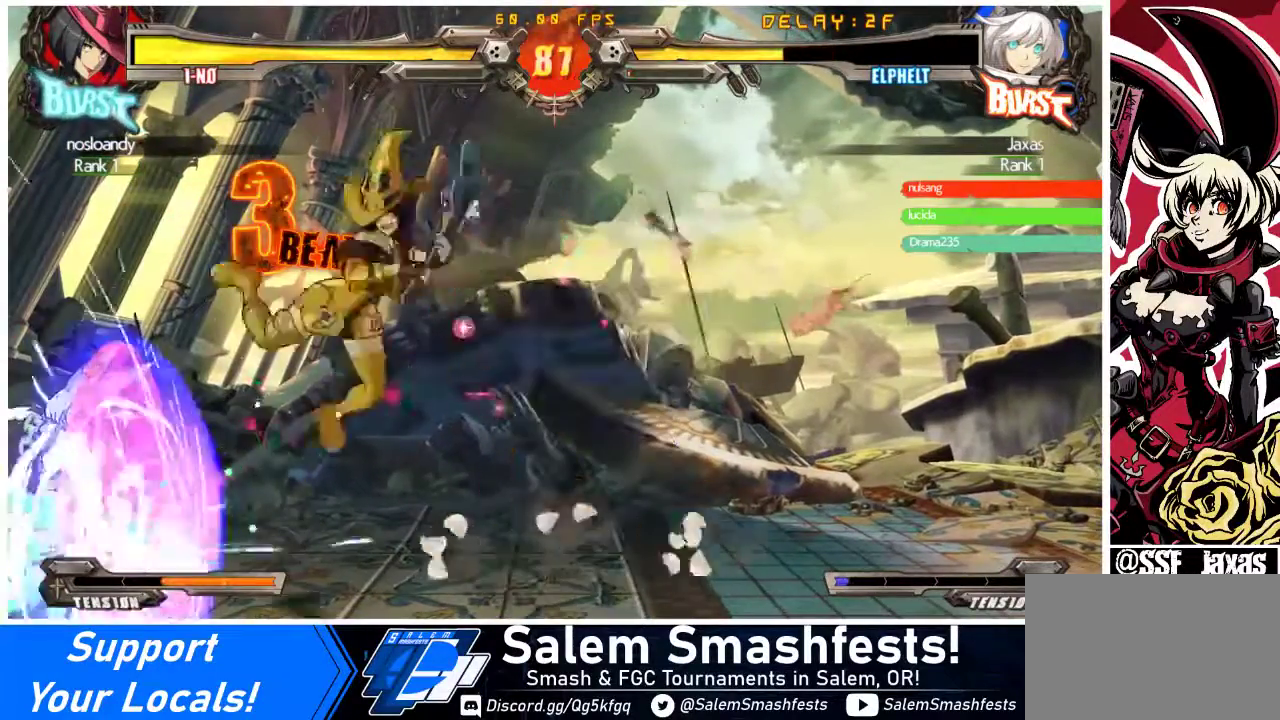
{"buttons": ["DPAD_LEFT"], "events": [[100, "DPAD_DOWN", "up"]]}
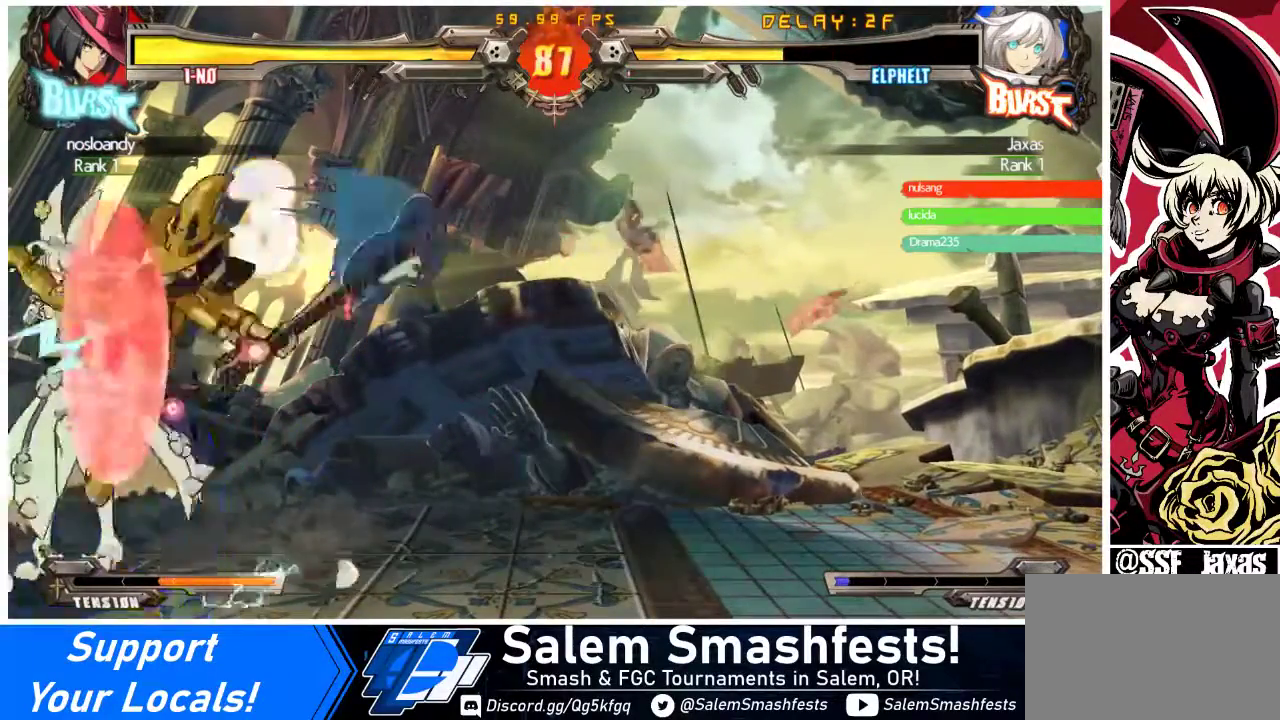
{"buttons": ["DPAD_DOWN", "DPAD_LEFT"], "events": [[267, "DPAD_DOWN", "down"]]}
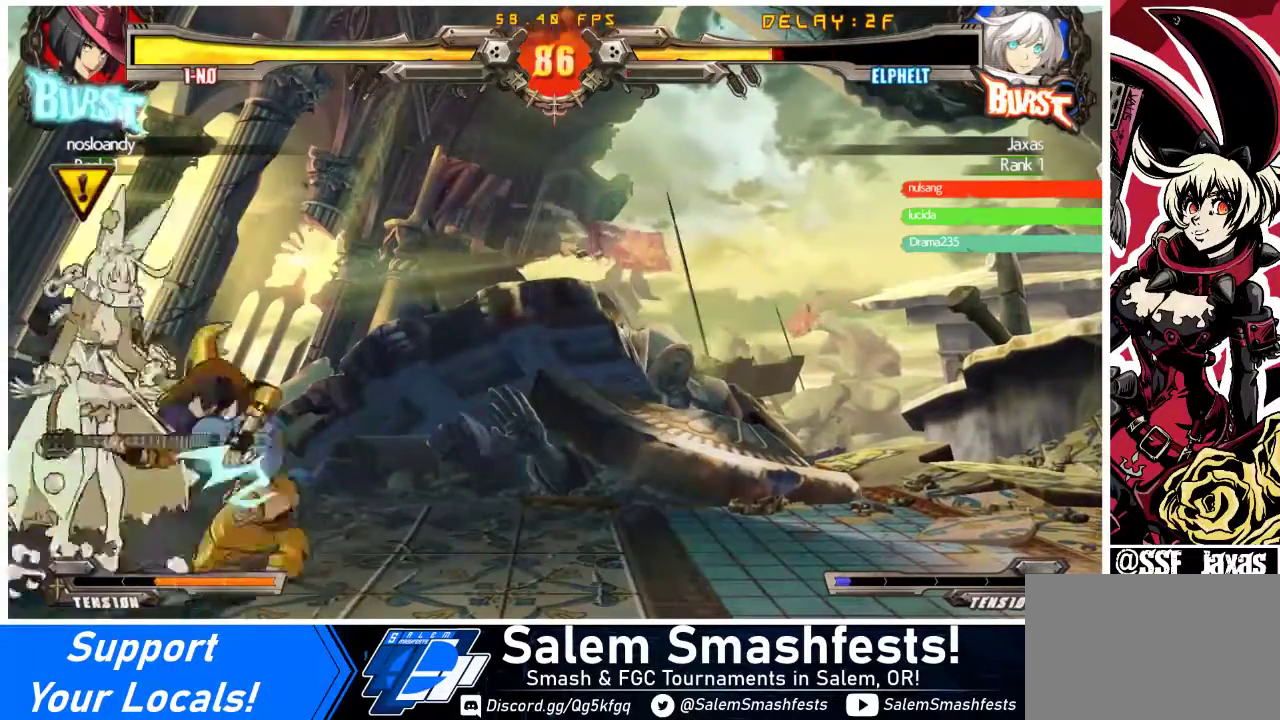
{"buttons": ["DPAD_LEFT"], "events": [[433, "DPAD_DOWN", "up"]]}
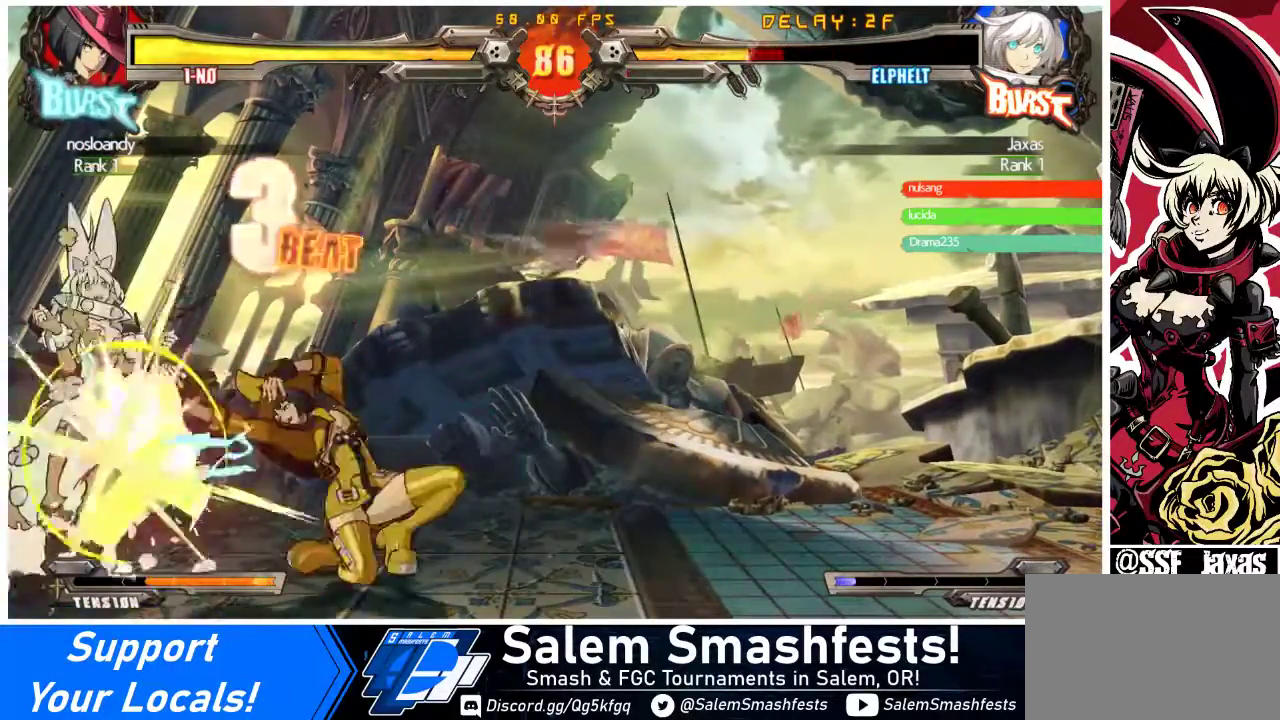
{"buttons": ["SQUARE", "TRIANGLE", "DPAD_DOWN", "DPAD_LEFT"], "events": [[333, "DPAD_DOWN", "down"], [433, "SQUARE", "down"], [433, "TRIANGLE", "down"]]}
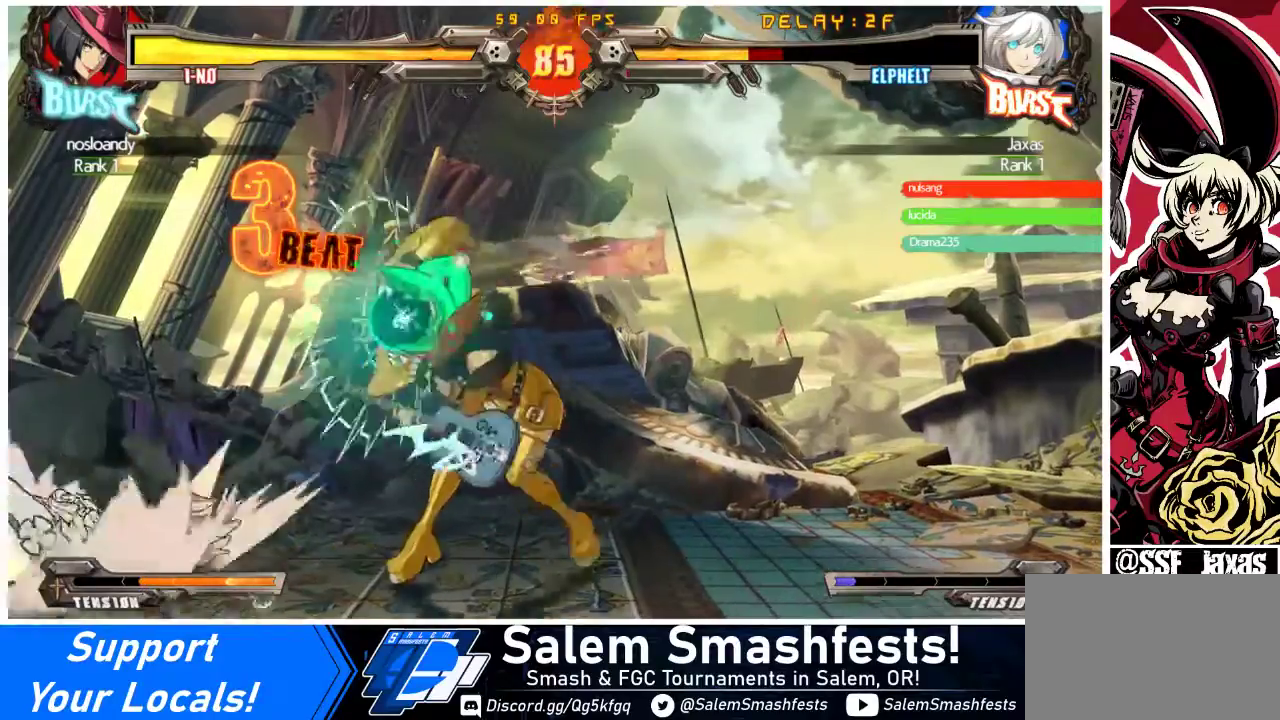
{"buttons": ["DPAD_LEFT"], "events": [[33, "DPAD_DOWN", "up"], [67, "TRIANGLE", "up"], [100, "SQUARE", "up"]]}
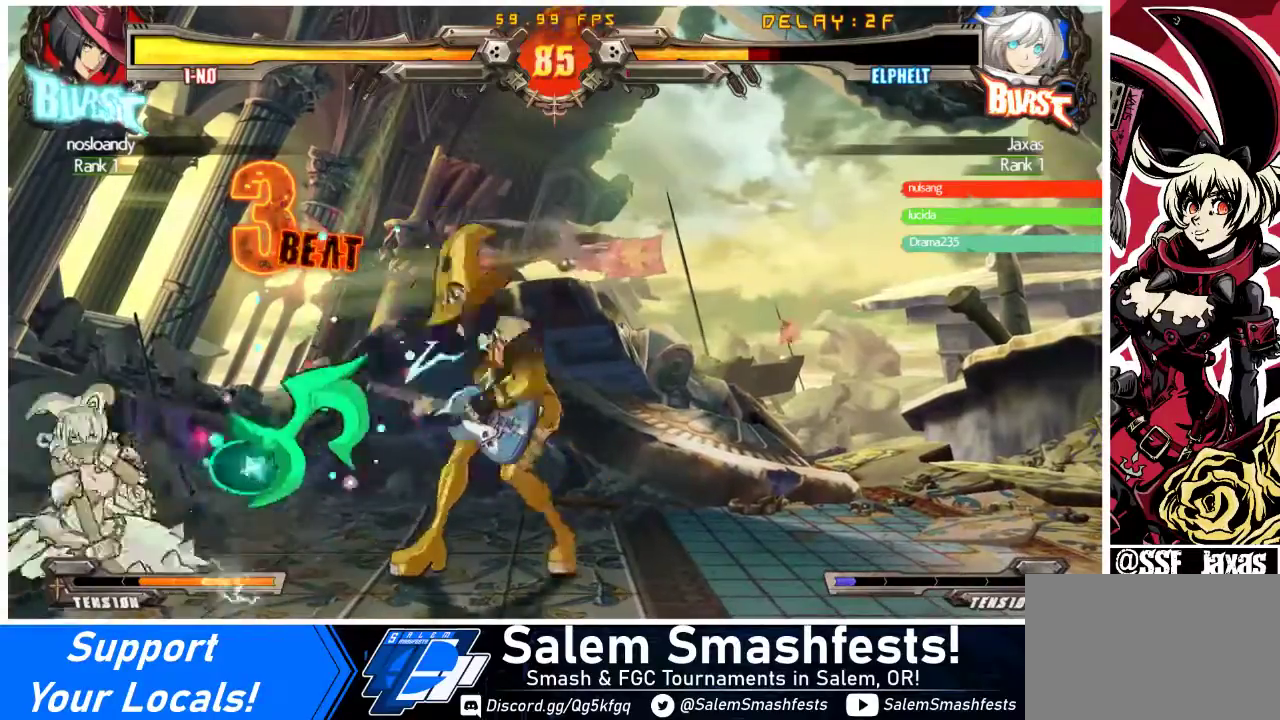
{"buttons": ["DPAD_LEFT"], "events": []}
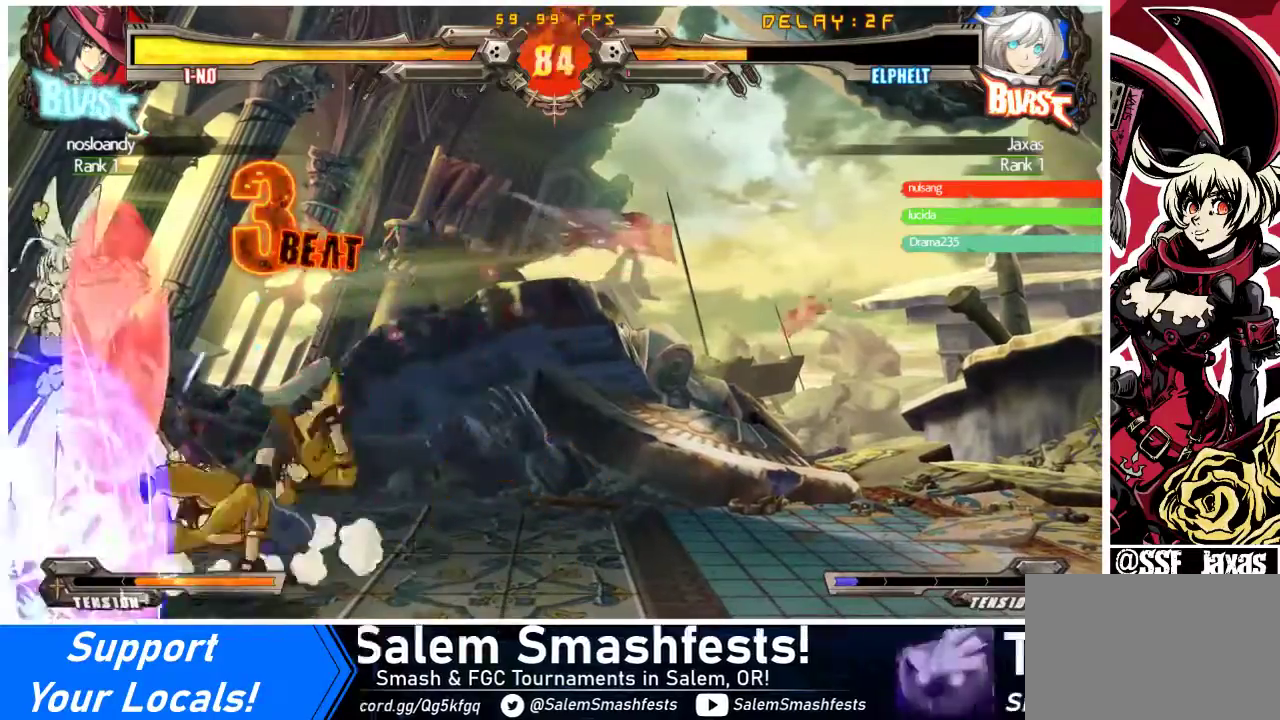
{"buttons": ["DPAD_DOWN", "DPAD_LEFT"], "events": [[200, "DPAD_DOWN", "down"]]}
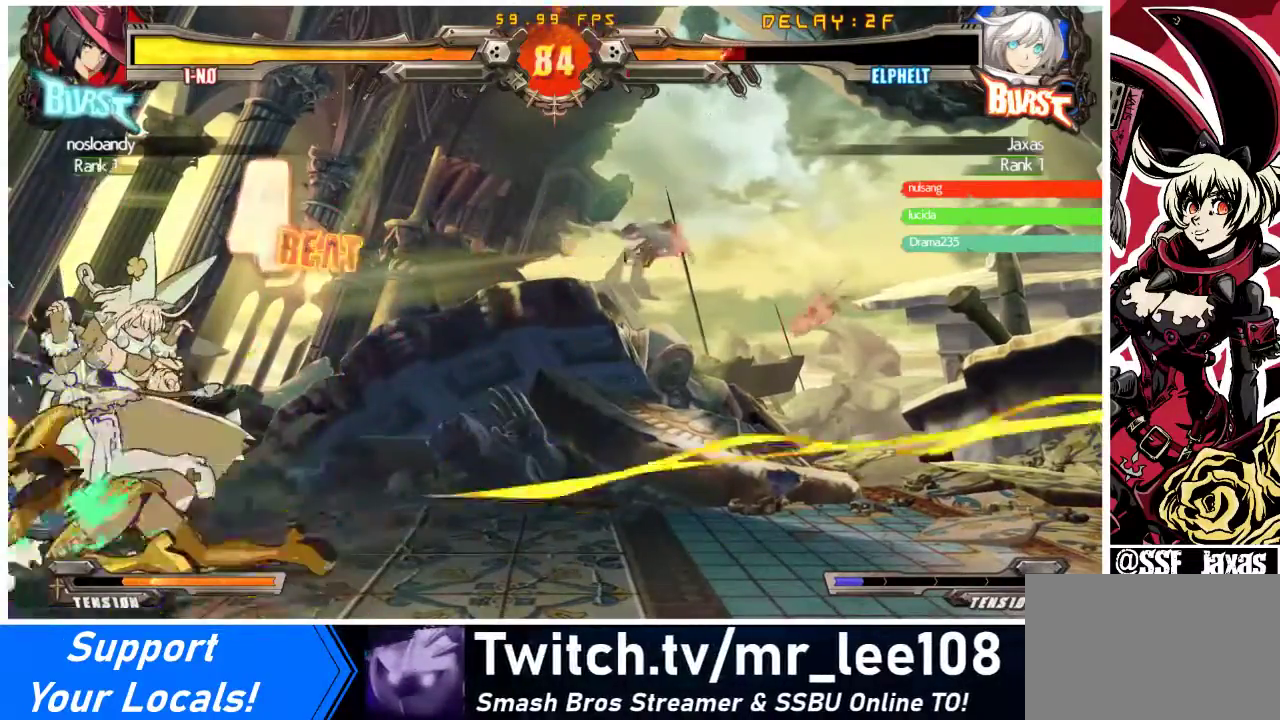
{"buttons": ["DPAD_RIGHT"], "events": [[100, "SQUARE", "down"], [133, "R2", "down"], [167, "DPAD_DOWN", "up"], [200, "SQUARE", "up"], [233, "R2", "up"], [267, "DPAD_LEFT", "up"], [300, "DPAD_RIGHT", "down"]]}
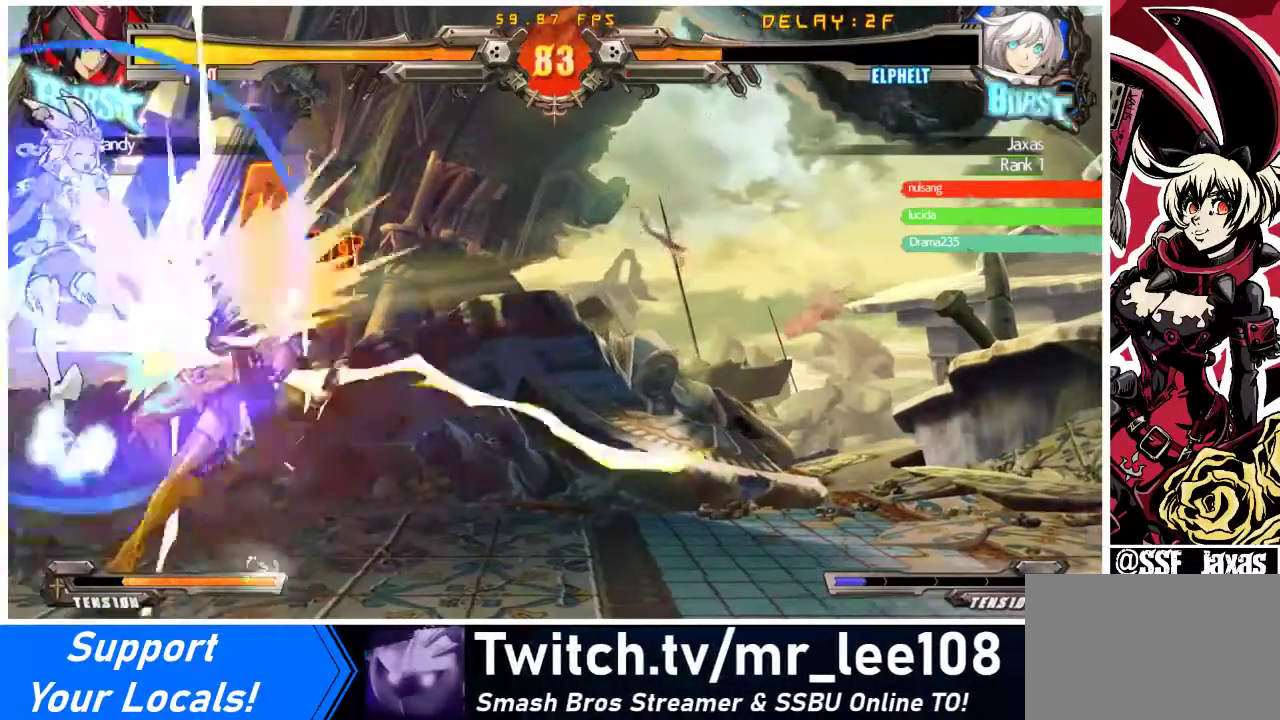
{"buttons": ["DPAD_RIGHT"], "events": [[233, "DPAD_RIGHT", "up"], [500, "DPAD_RIGHT", "down"]]}
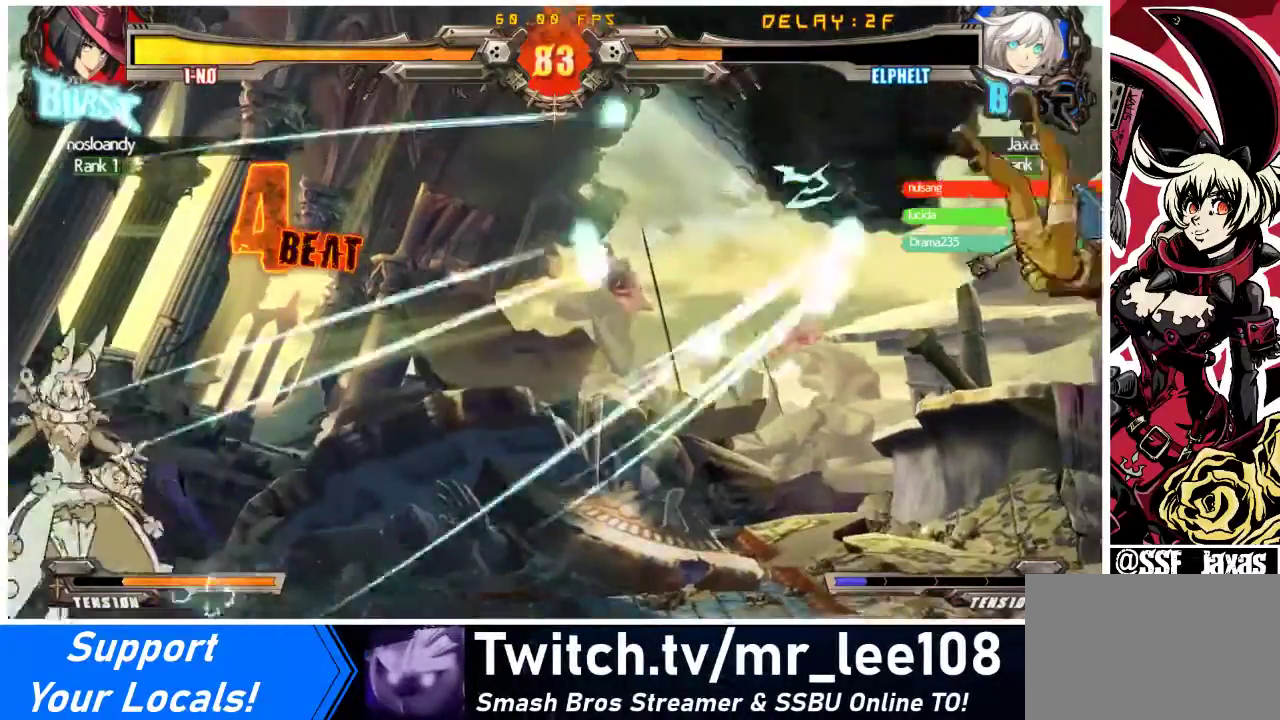
{"buttons": ["DPAD_RIGHT"], "events": [[67, "DPAD_RIGHT", "up"], [133, "DPAD_RIGHT", "down"]]}
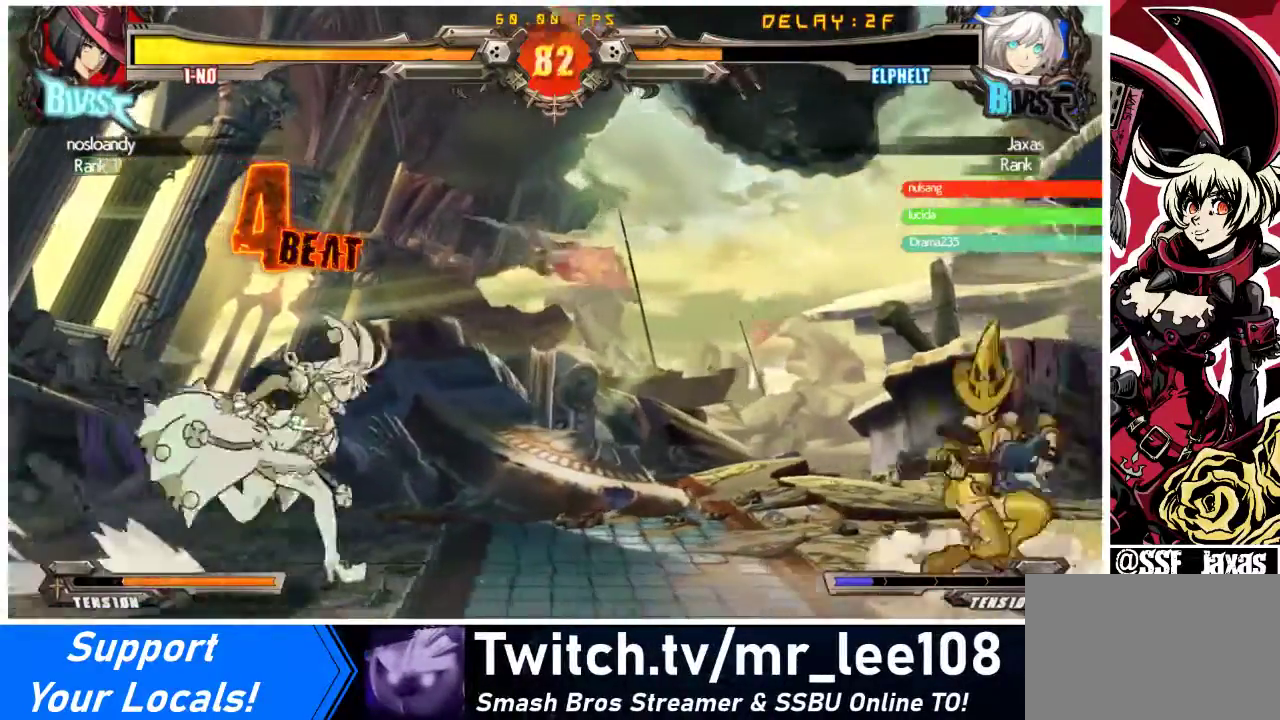
{"buttons": ["DPAD_LEFT"], "events": [[67, "DPAD_RIGHT", "up"], [133, "DPAD_LEFT", "down"], [167, "DPAD_UP", "down"], [300, "DPAD_UP", "up"]]}
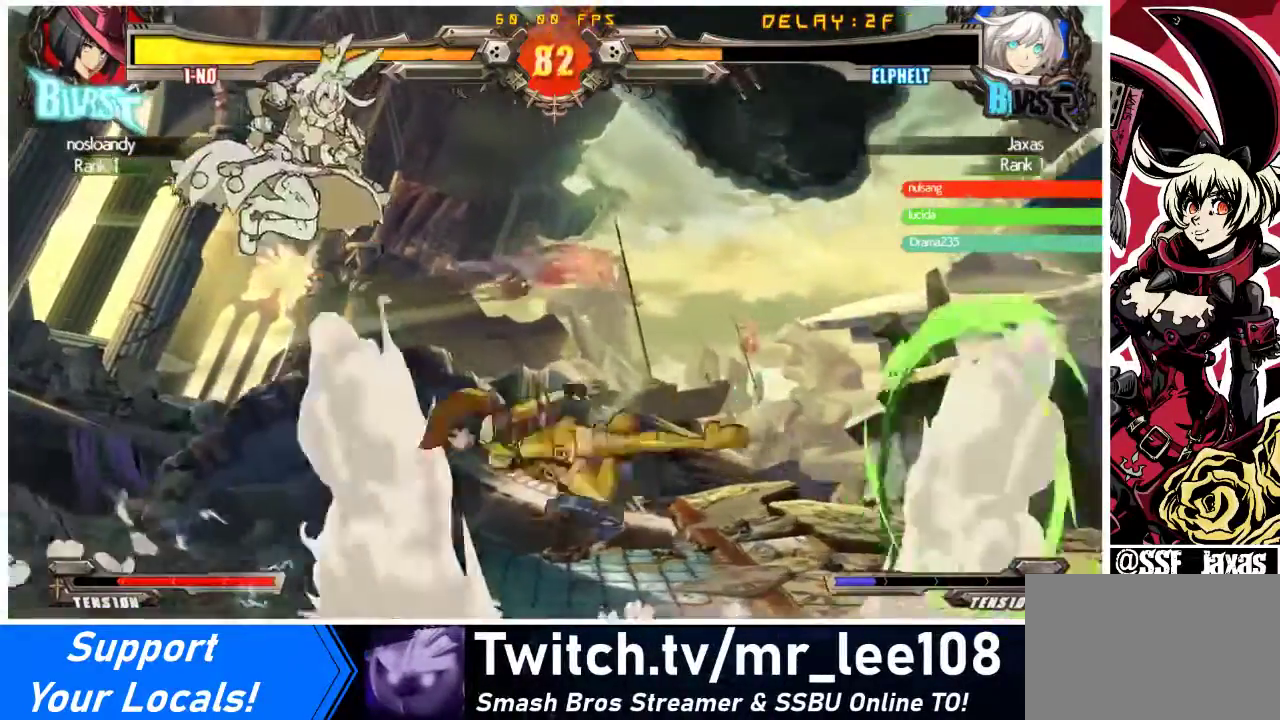
{"buttons": ["DPAD_LEFT"], "events": [[200, "TRIANGLE", "down"], [267, "TRIANGLE", "up"]]}
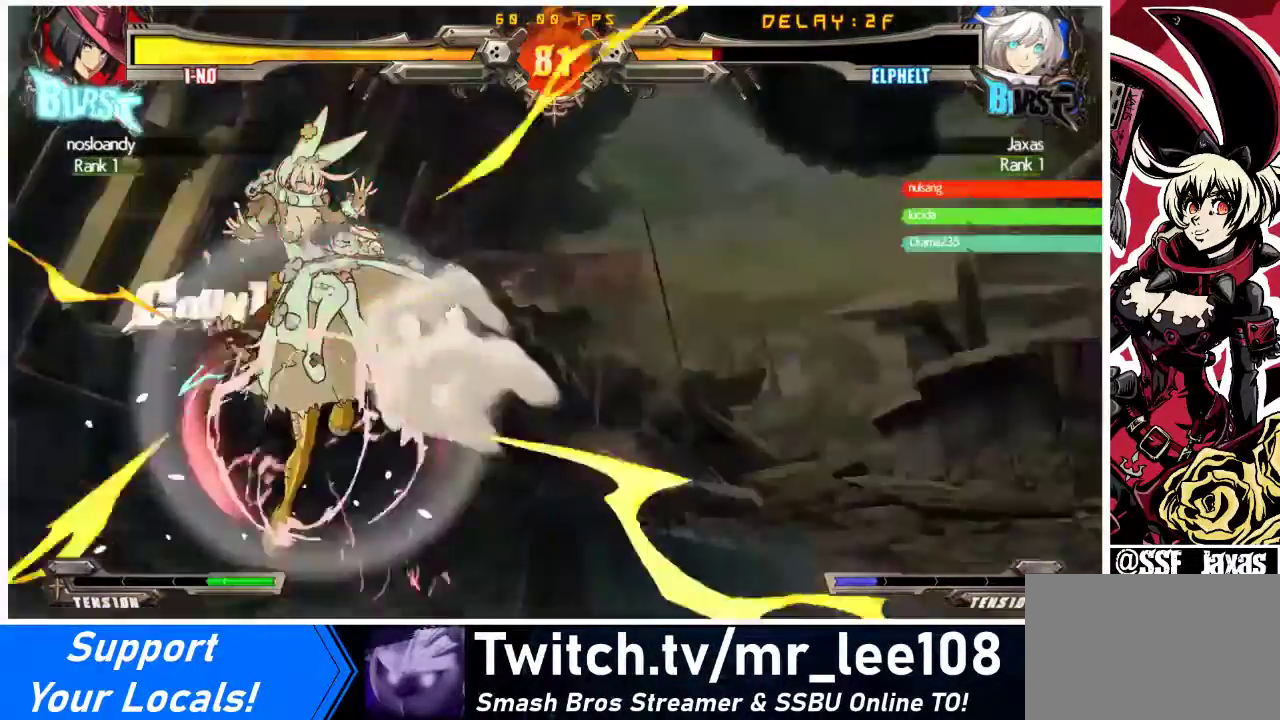
{"buttons": ["SQUARE", "TRIANGLE", "DPAD_RIGHT"], "events": [[67, "DPAD_LEFT", "up"], [267, "DPAD_RIGHT", "down"], [433, "SQUARE", "down"], [433, "TRIANGLE", "down"]]}
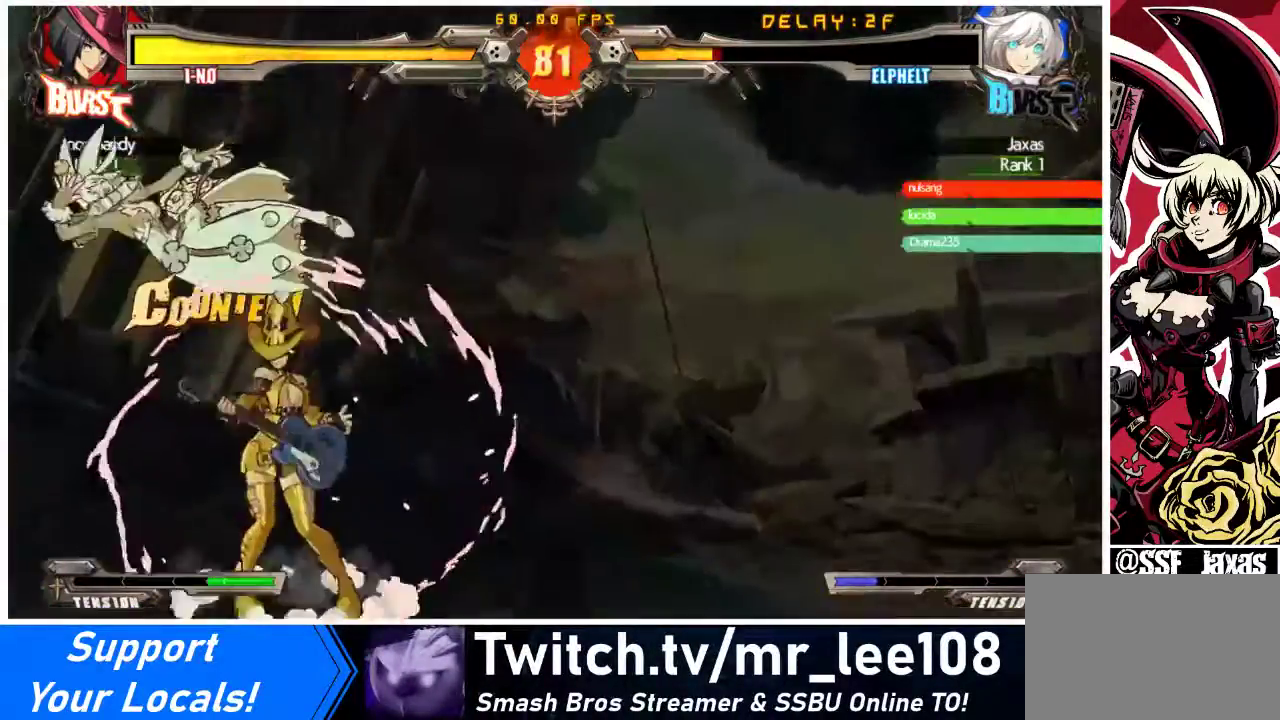
{"buttons": ["CROSS", "R1", "DPAD_RIGHT"], "events": [[33, "TRIANGLE", "up"], [67, "SQUARE", "up"], [167, "TRIANGLE", "down"], [200, "SQUARE", "down"], [300, "R1", "down"], [300, "SQUARE", "up"], [333, "SQUARE", "down"], [367, "CROSS", "down"], [467, "SQUARE", "up"], [467, "TRIANGLE", "up"]]}
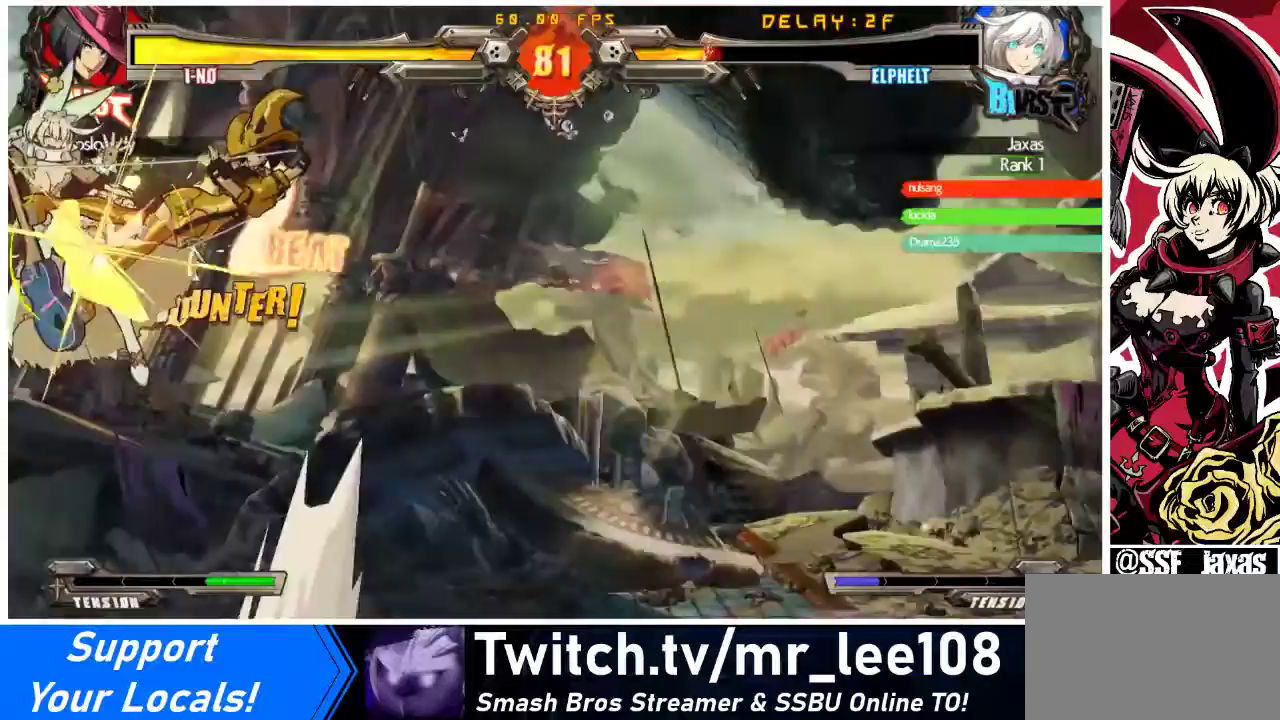
{"buttons": ["CROSS", "R1", "DPAD_UP", "DPAD_LEFT"], "events": [[33, "DPAD_RIGHT", "up"], [67, "DPAD_LEFT", "down"], [67, "TRIANGLE", "down"], [100, "SQUARE", "down"], [233, "SQUARE", "up"], [233, "TRIANGLE", "up"], [300, "DPAD_UP", "down"], [333, "SQUARE", "down"], [333, "TRIANGLE", "down"], [467, "SQUARE", "up"], [467, "TRIANGLE", "up"]]}
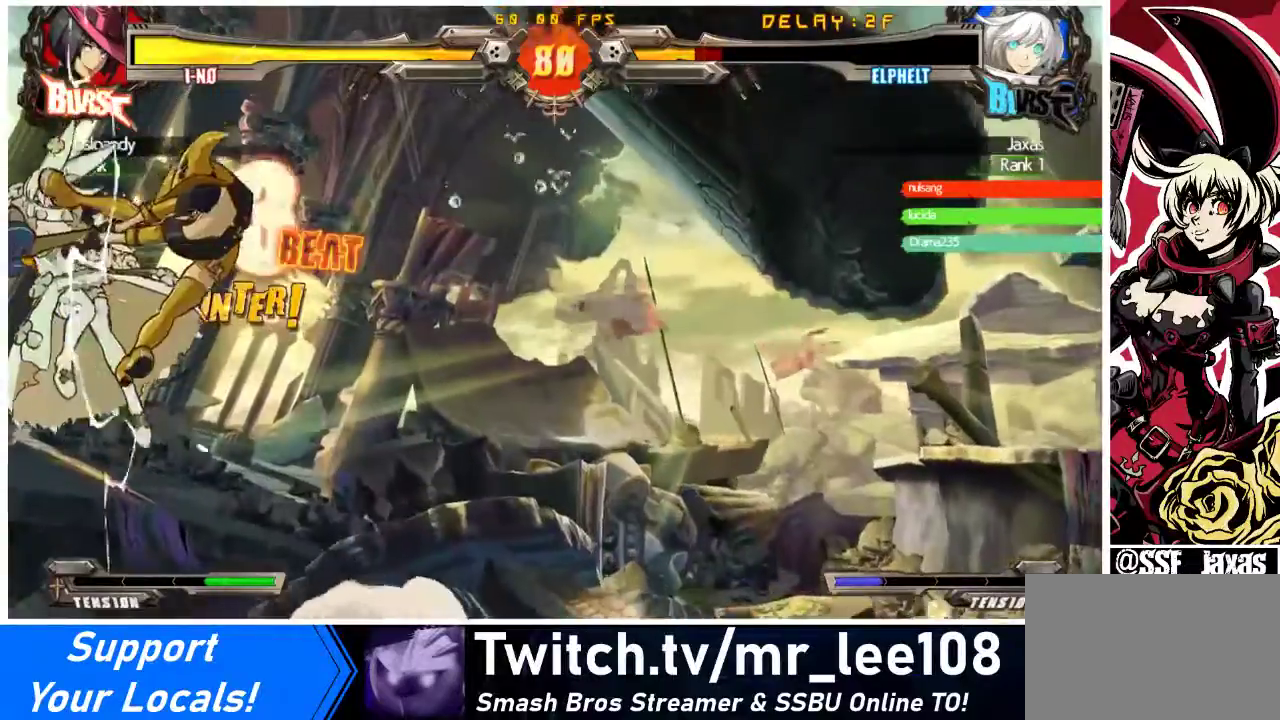
{"buttons": ["CROSS", "R1", "DPAD_LEFT"], "events": [[67, "DPAD_UP", "up"], [100, "SQUARE", "down"], [100, "TRIANGLE", "down"], [200, "TRIANGLE", "up"], [233, "SQUARE", "up"], [333, "TRIANGLE", "down"], [367, "SQUARE", "down"], [500, "SQUARE", "up"], [500, "TRIANGLE", "up"]]}
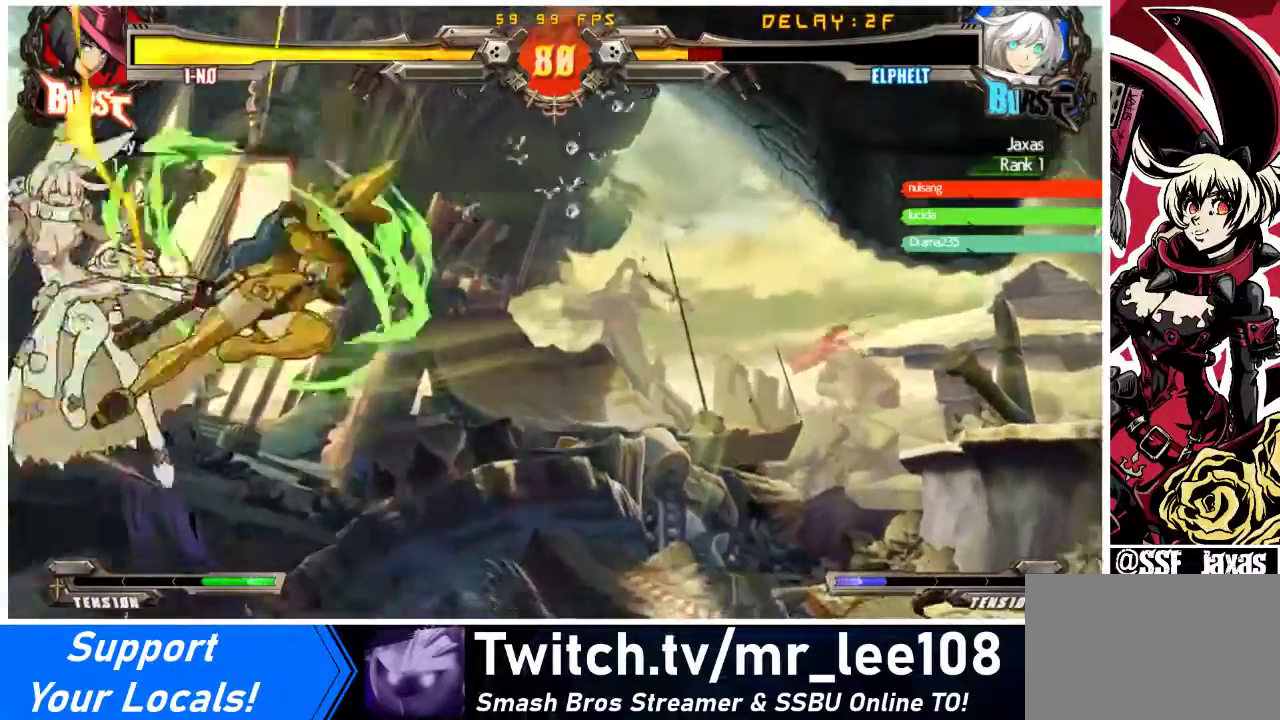
{"buttons": ["CROSS", "SQUARE", "TRIANGLE", "R1", "DPAD_UP", "DPAD_LEFT"], "events": [[100, "SQUARE", "down"], [100, "TRIANGLE", "down"], [233, "SQUARE", "up"], [233, "TRIANGLE", "up"], [400, "DPAD_UP", "down"], [400, "SQUARE", "down"], [400, "TRIANGLE", "down"]]}